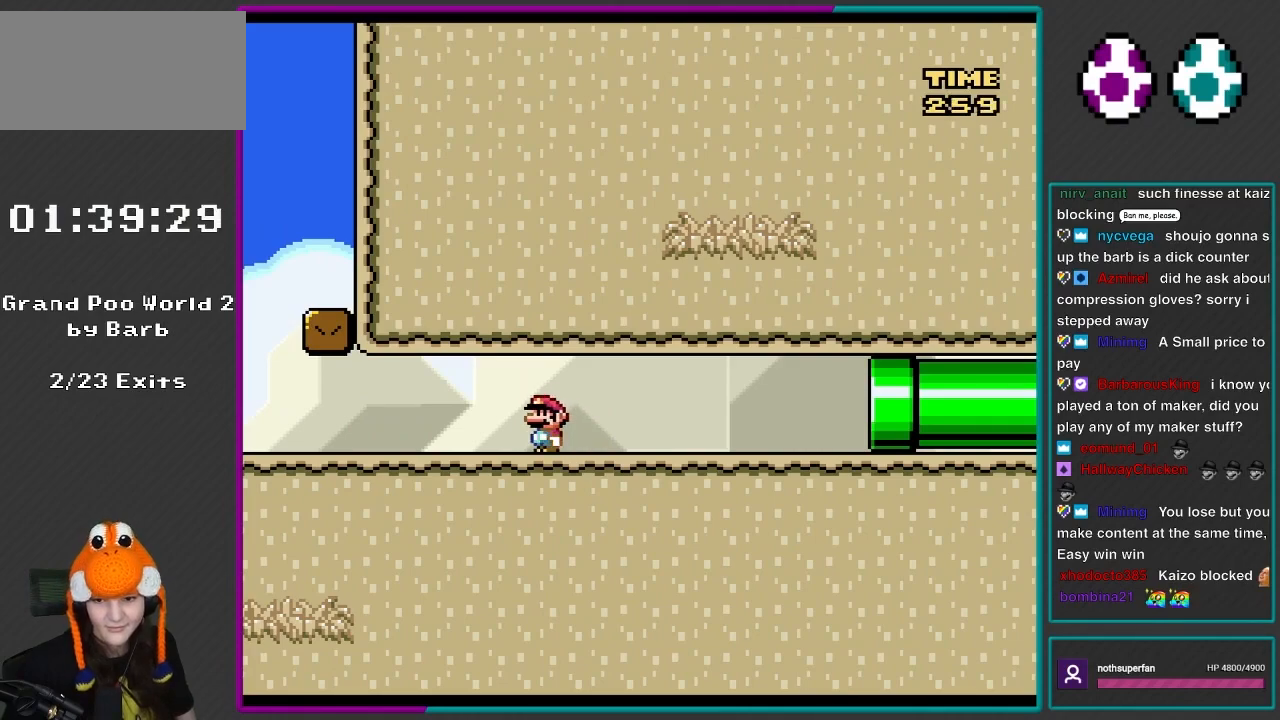
Gameplay with a controller (Nintendo layout); each line is a JSON object with the inputs held at the frame after it. "events" lists button and stick changes between this image and that frame as [ms after this image, input, new state], when the widget could be followed in between. Not read: L3 R3.
{"buttons": ["Y"], "events": []}
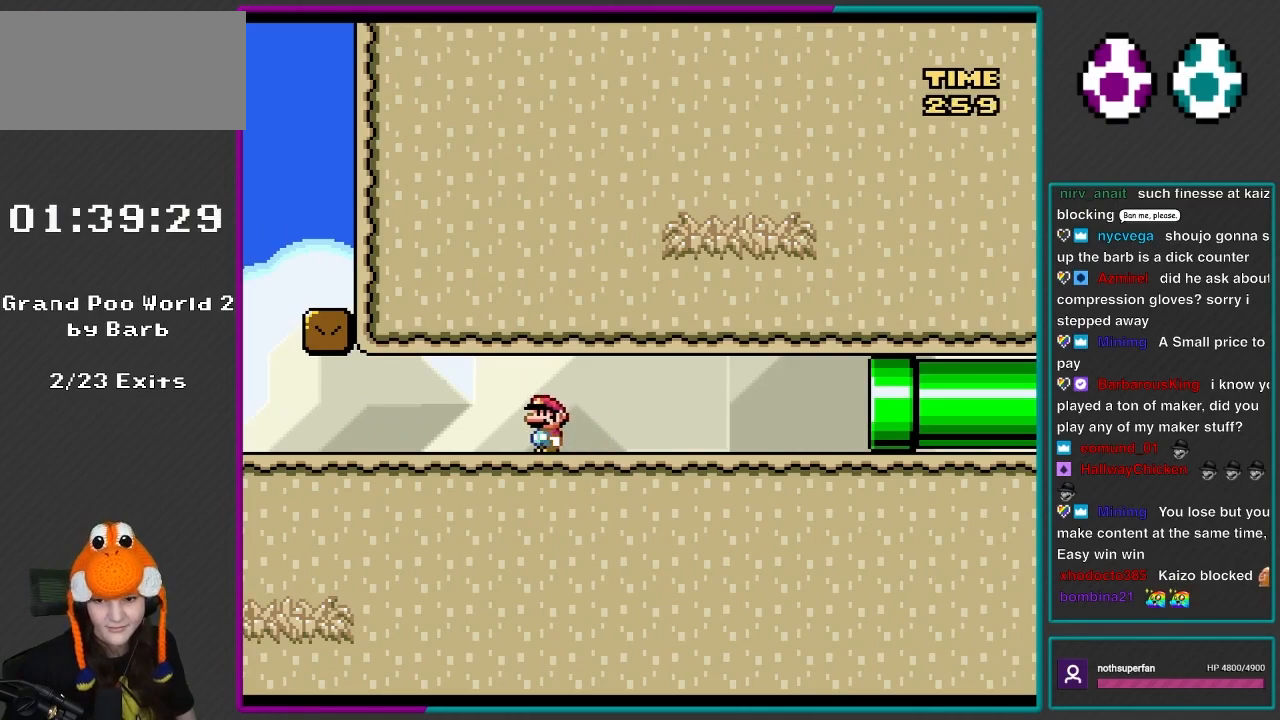
{"buttons": ["Y"], "events": []}
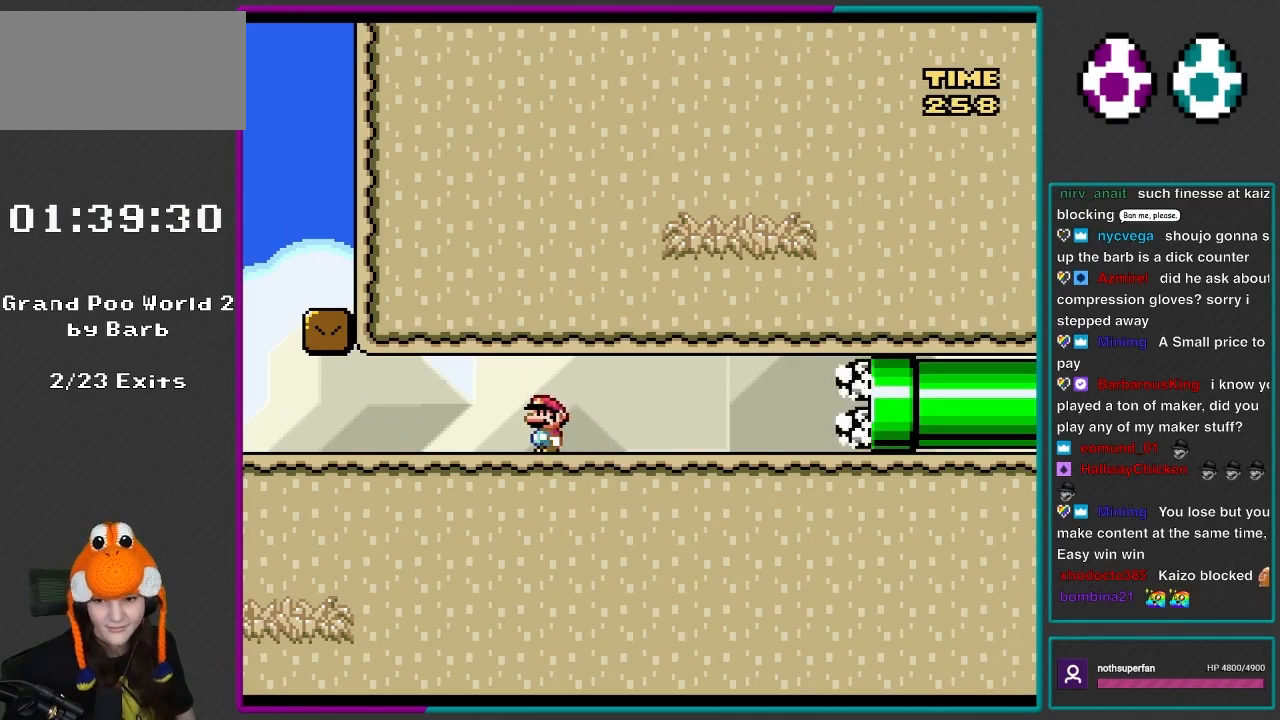
{"buttons": ["Y", "DPAD_LEFT"], "events": [[300, "DPAD_LEFT", "down"]]}
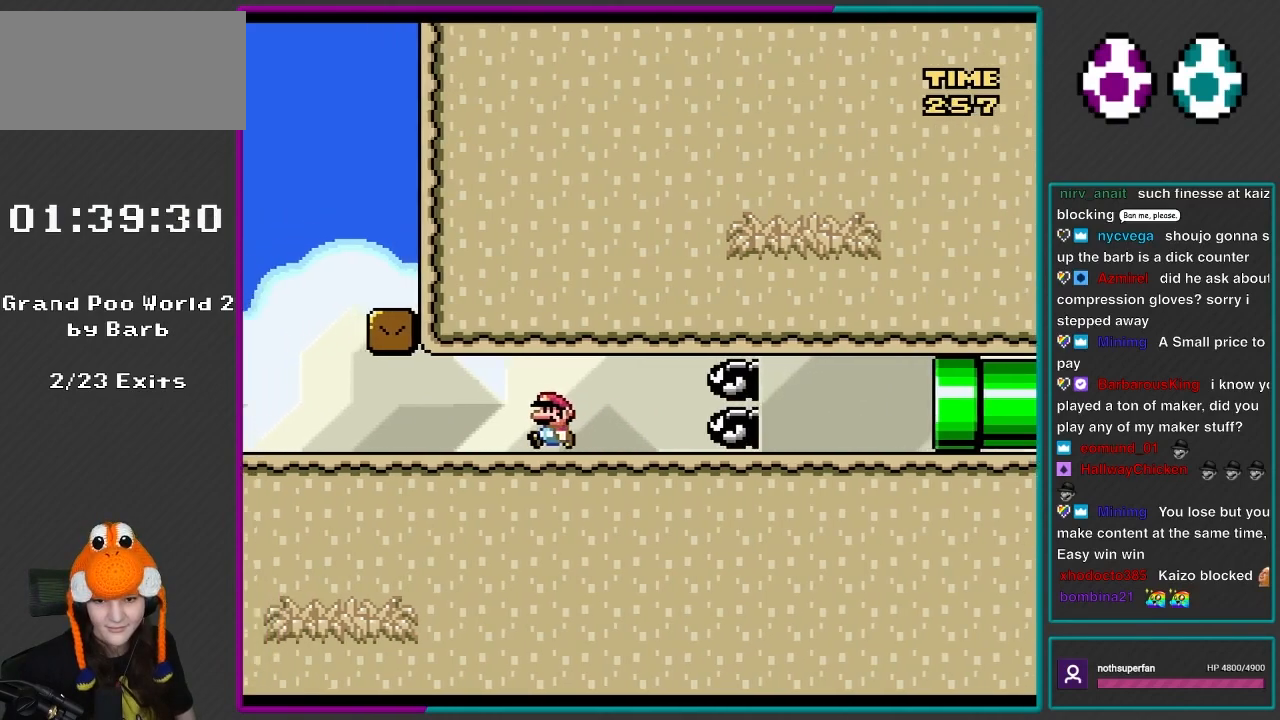
{"buttons": ["X", "DPAD_LEFT"], "events": [[200, "X", "down"], [200, "Y", "up"]]}
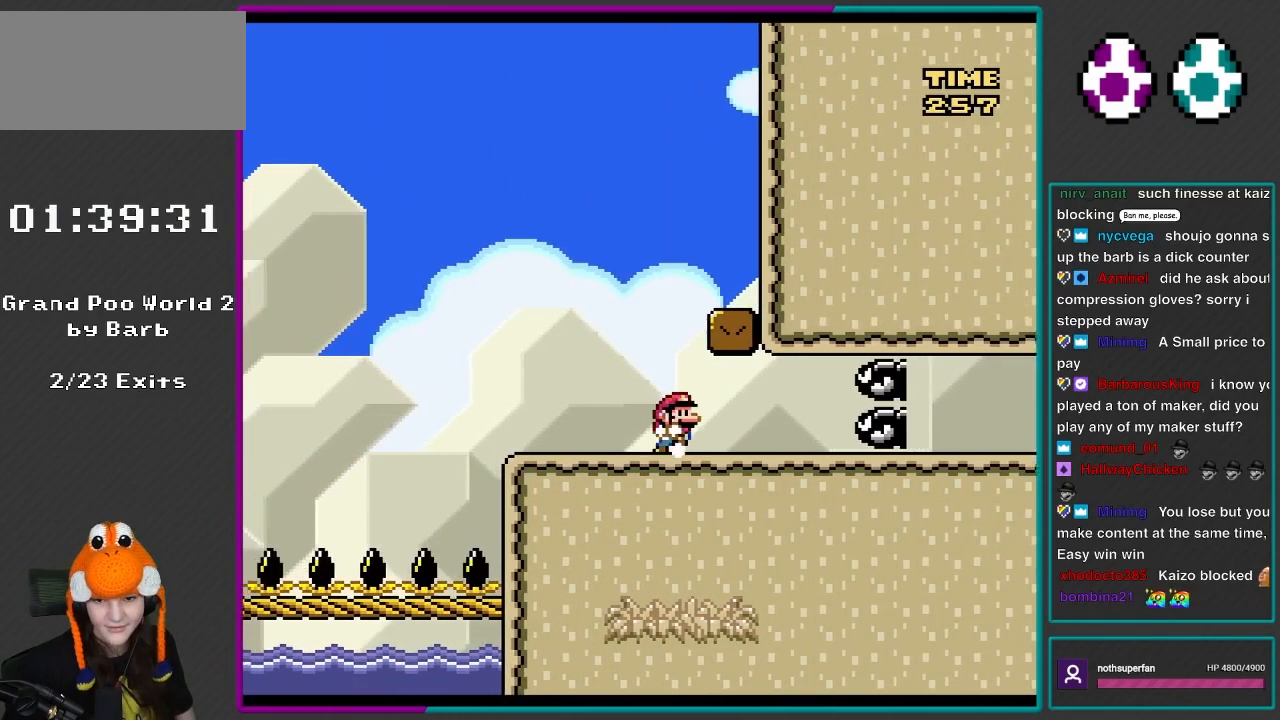
{"buttons": ["X"], "events": [[83, "DPAD_LEFT", "up"], [133, "DPAD_RIGHT", "down"], [233, "DPAD_RIGHT", "up"], [267, "A", "down"], [400, "A", "up"]]}
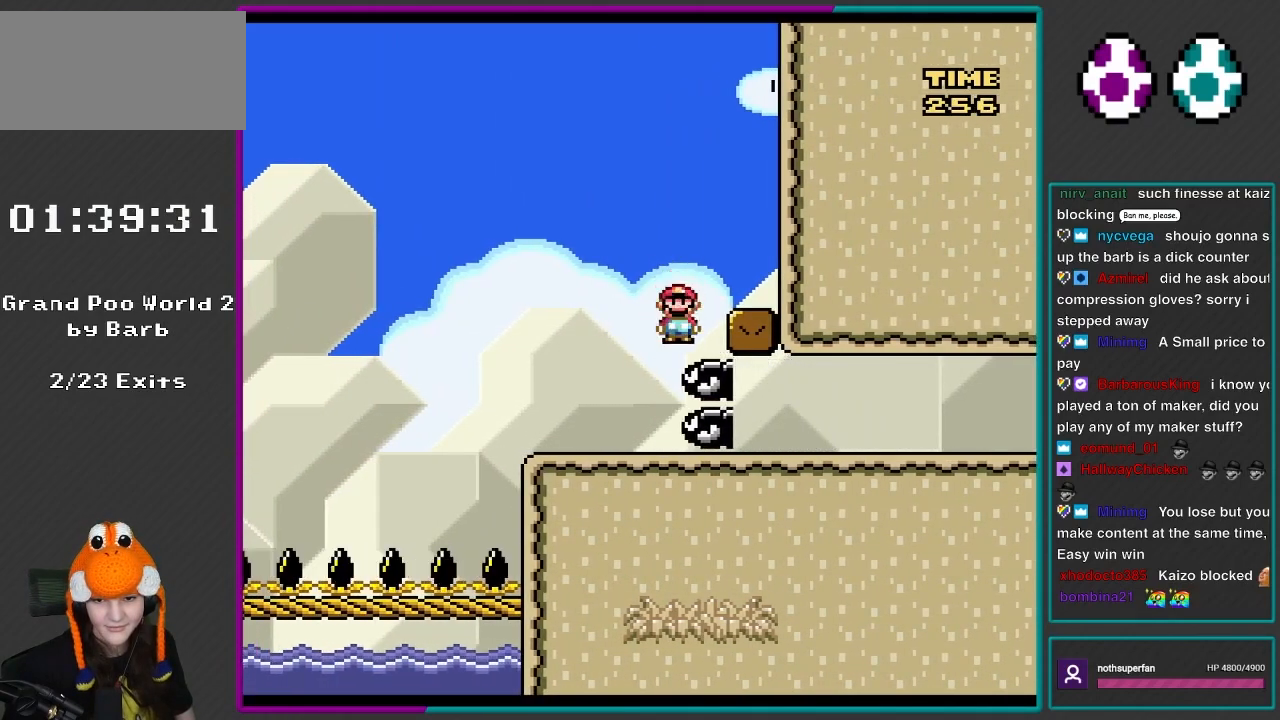
{"buttons": ["Y", "DPAD_RIGHT"], "events": [[233, "X", "up"], [300, "Y", "down"], [333, "DPAD_RIGHT", "down"]]}
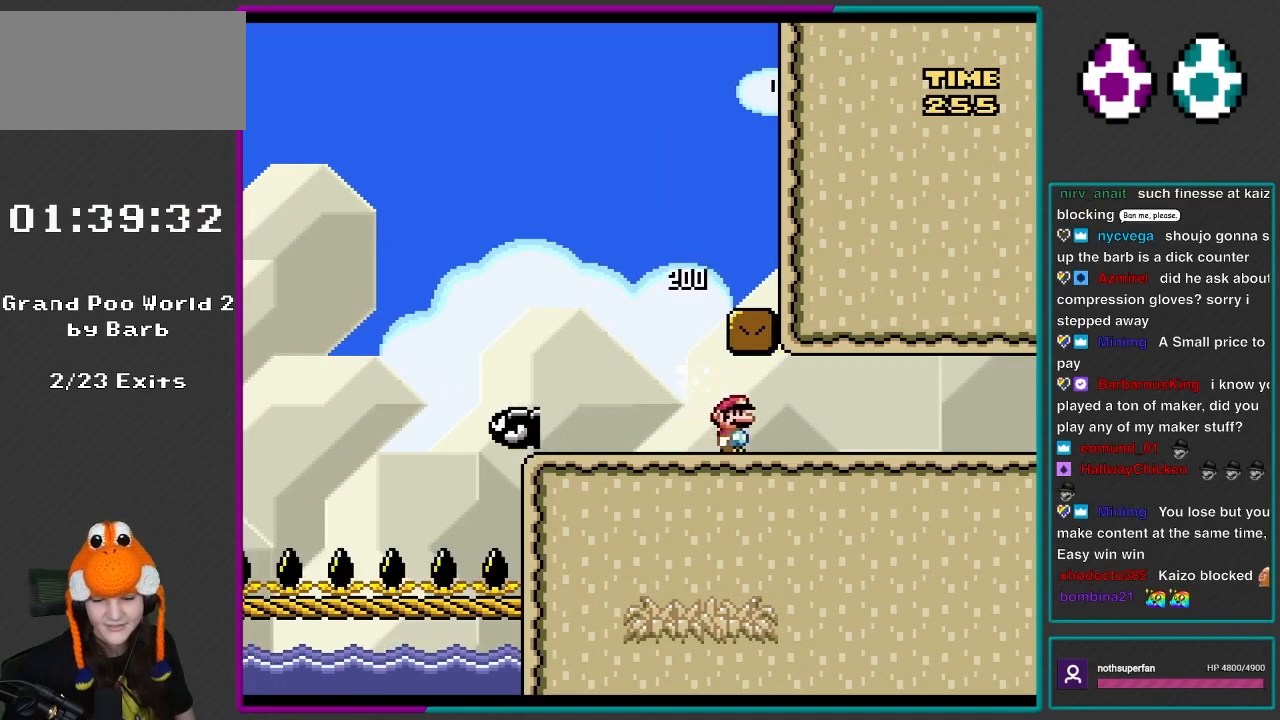
{"buttons": ["Y", "DPAD_RIGHT"], "events": []}
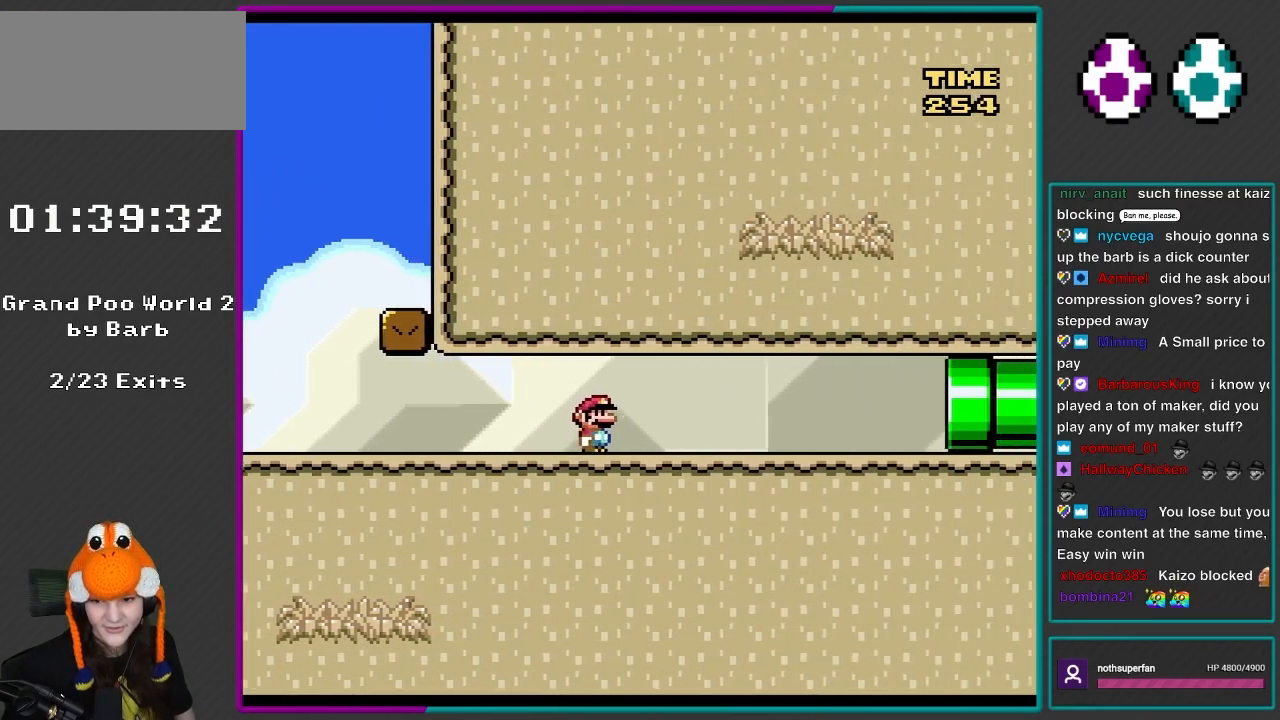
{"buttons": ["Y"], "events": [[300, "DPAD_LEFT", "down"], [300, "DPAD_RIGHT", "up"], [300, "DPAD_UP", "down"], [350, "DPAD_UP", "up"], [467, "DPAD_LEFT", "up"]]}
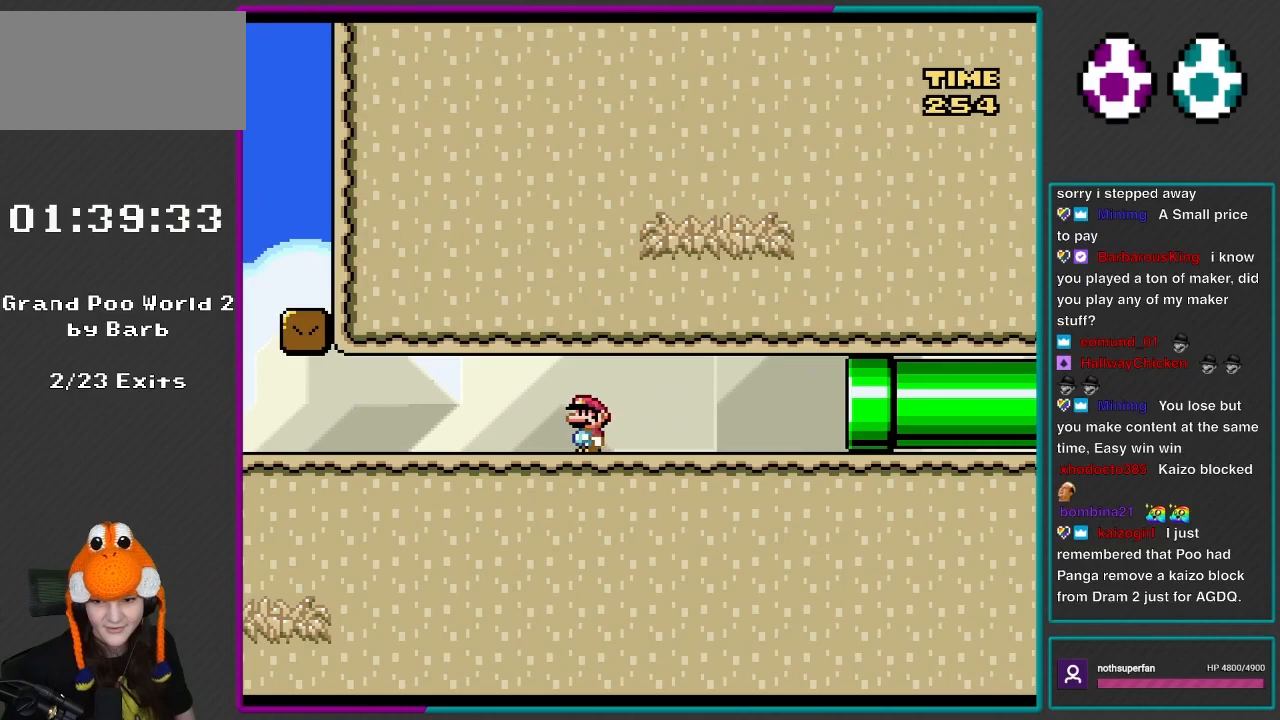
{"buttons": ["Y", "DPAD_LEFT"], "events": [[500, "DPAD_LEFT", "down"]]}
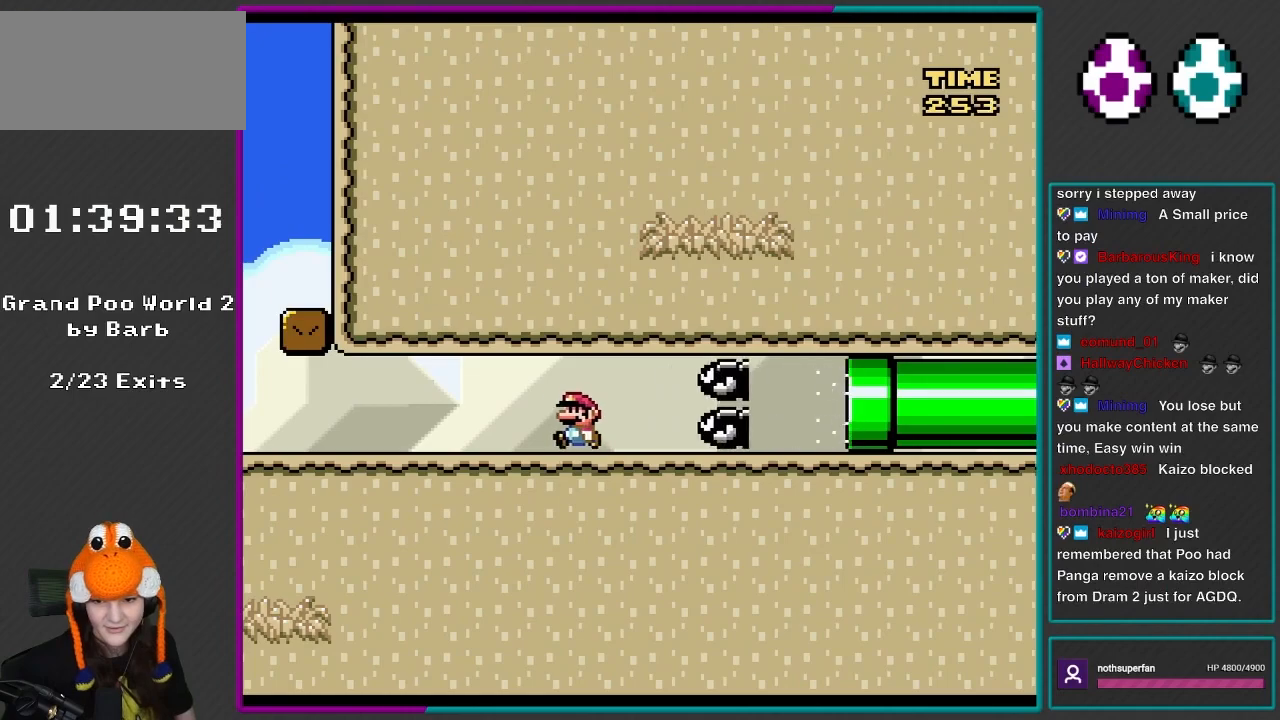
{"buttons": ["X", "DPAD_LEFT"], "events": [[183, "Y", "up"], [217, "X", "down"]]}
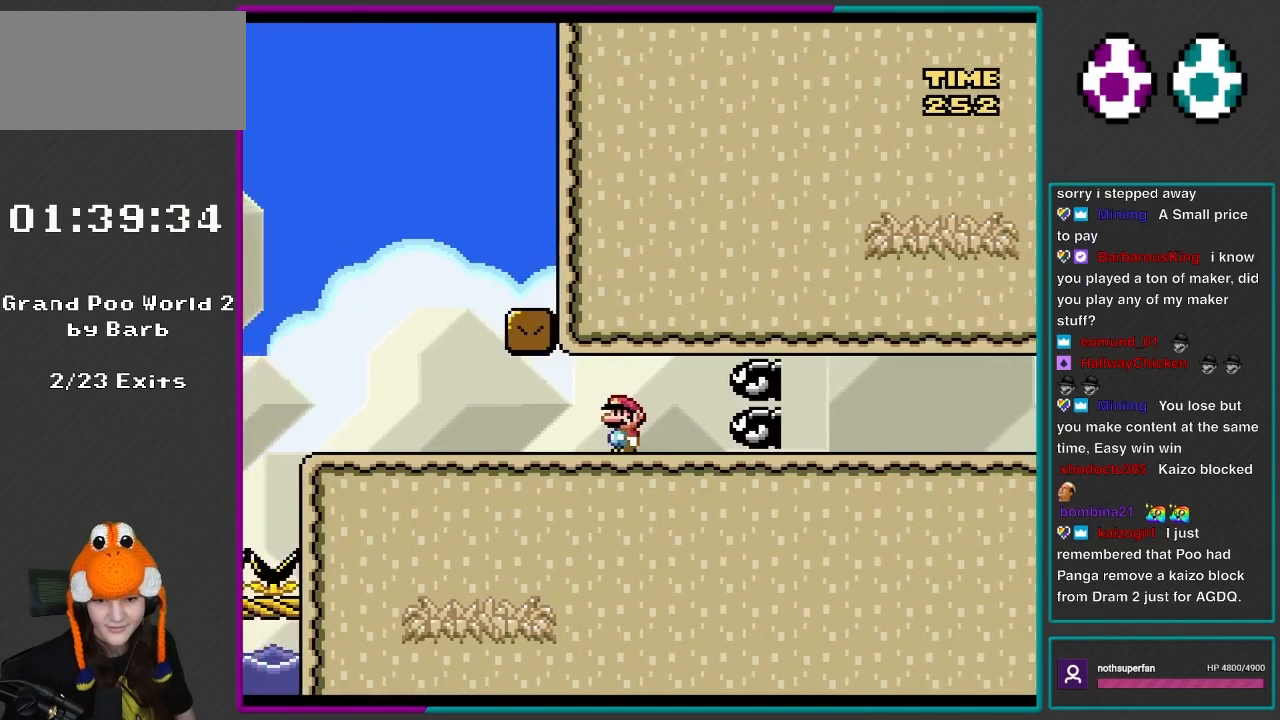
{"buttons": ["A", "X", "DPAD_LEFT"], "events": [[500, "A", "down"]]}
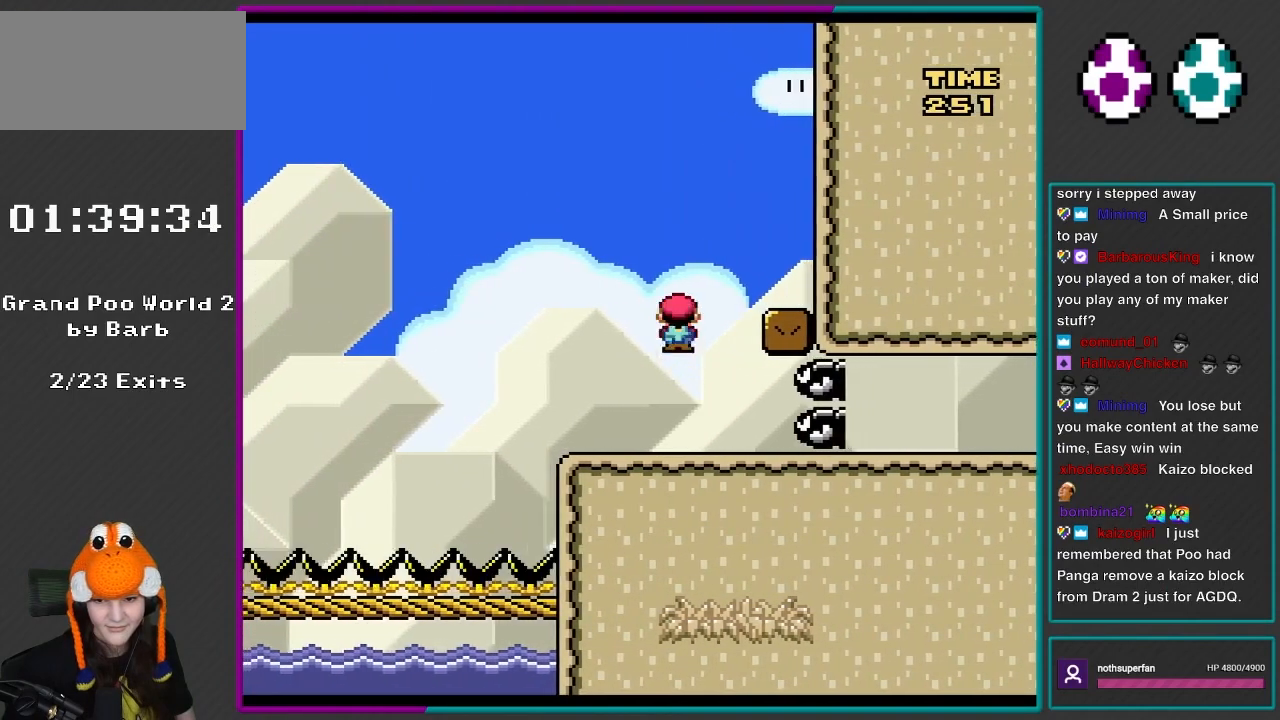
{"buttons": ["Y", "DPAD_RIGHT"], "events": [[33, "DPAD_LEFT", "up"], [33, "DPAD_RIGHT", "down"], [183, "A", "up"], [300, "X", "up"], [350, "Y", "down"]]}
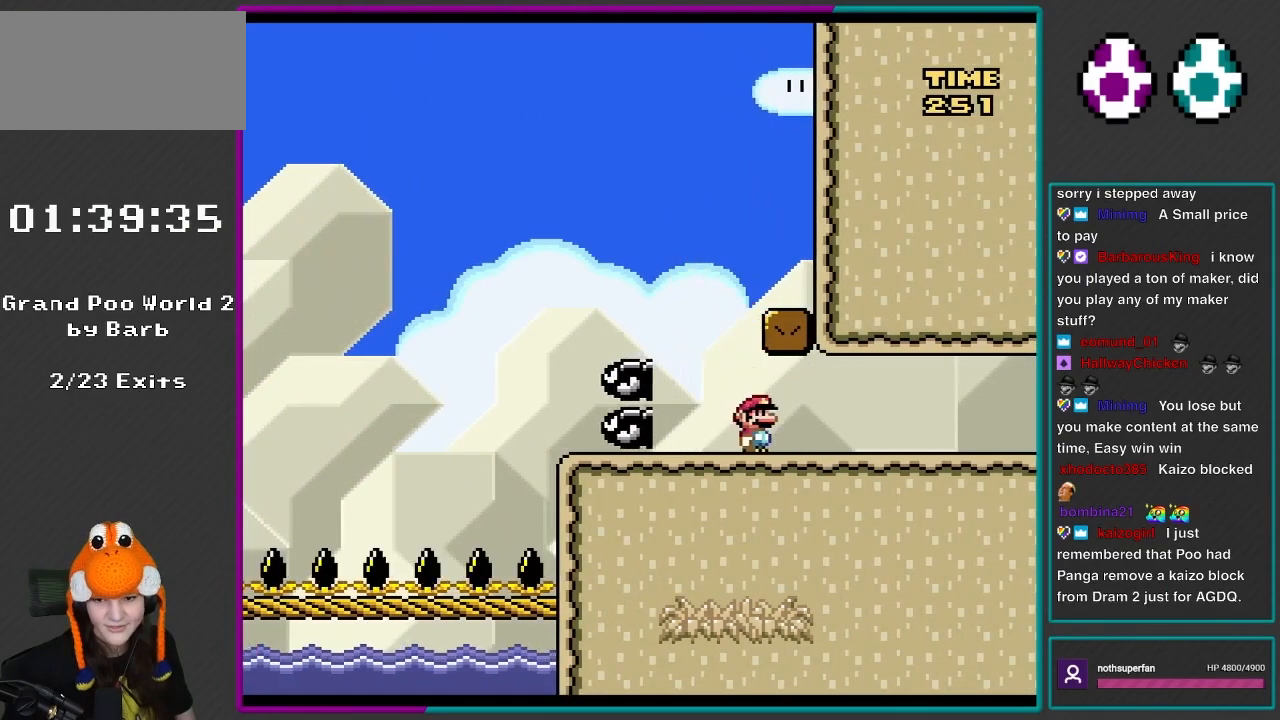
{"buttons": ["Y", "DPAD_RIGHT"], "events": []}
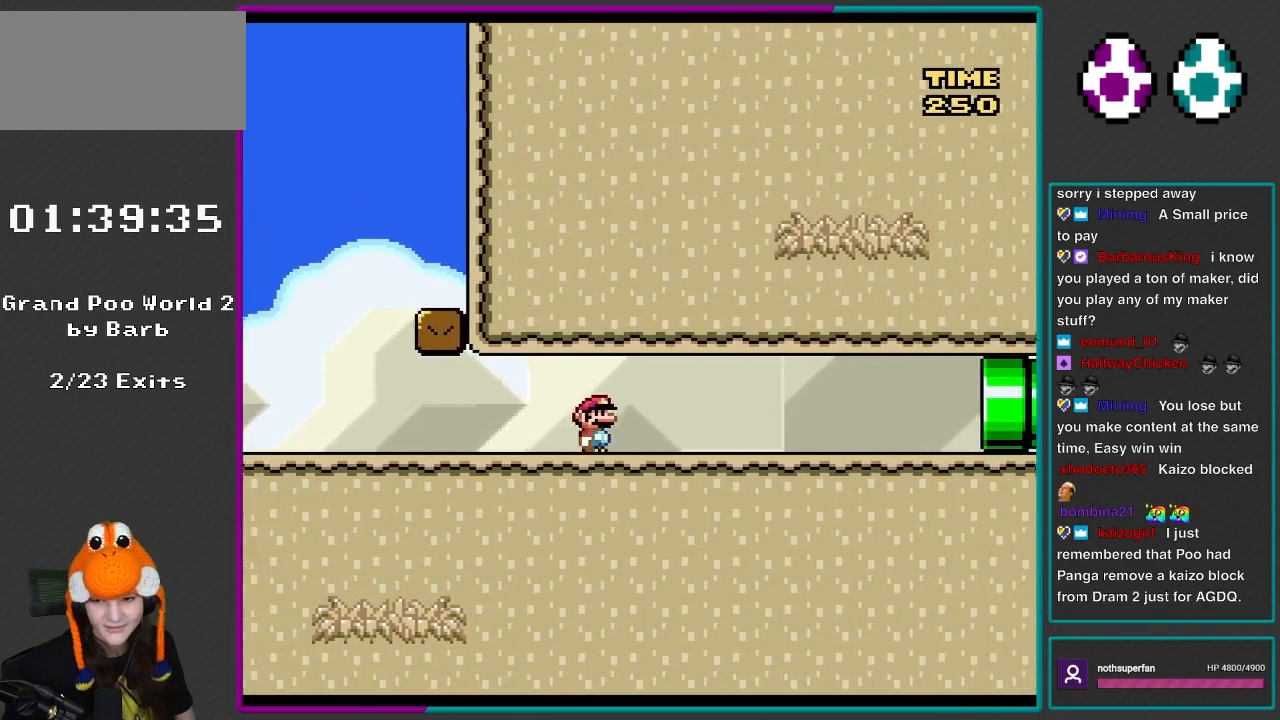
{"buttons": ["Y", "DPAD_RIGHT"], "events": []}
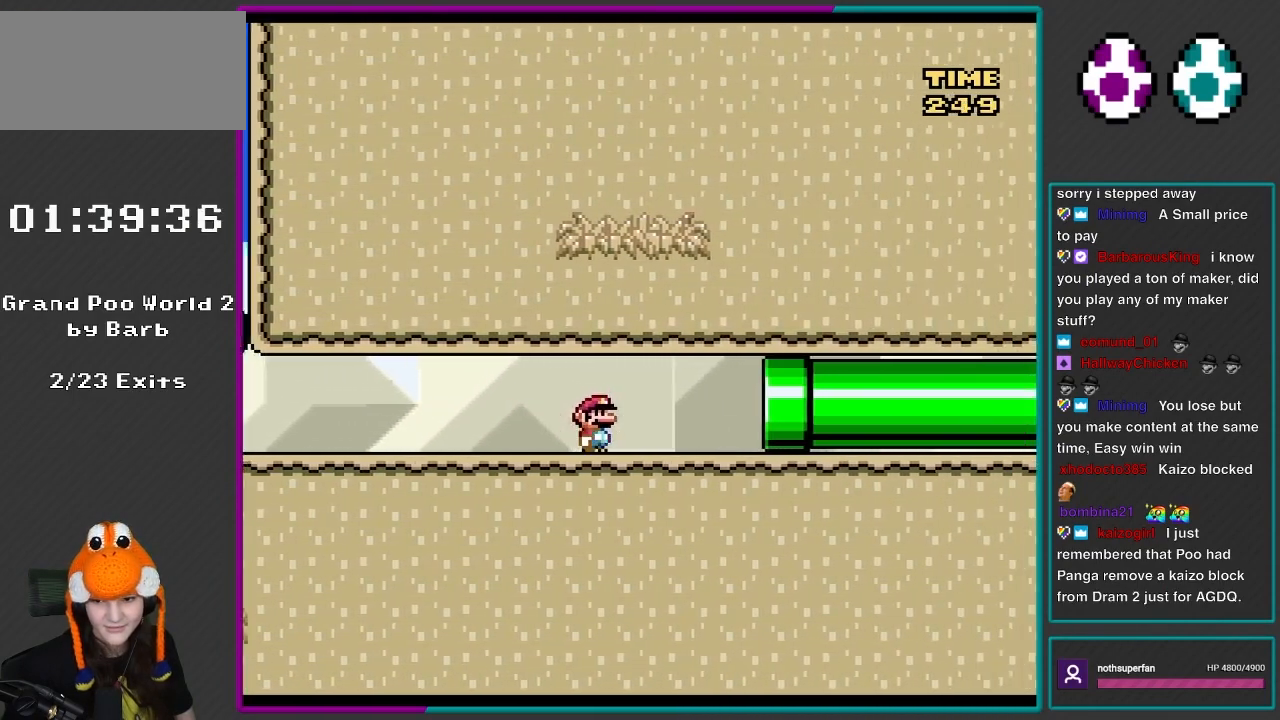
{"buttons": ["Y", "DPAD_RIGHT"], "events": []}
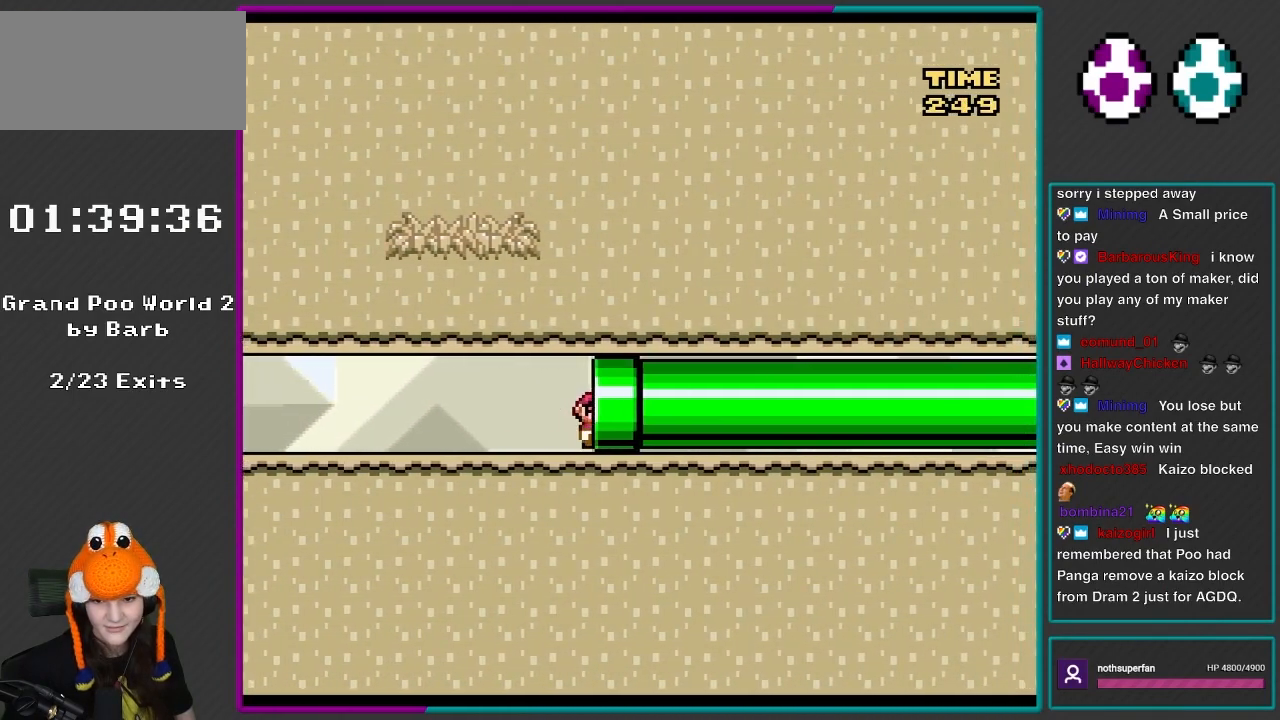
{"buttons": [], "events": [[233, "Y", "up"], [300, "DPAD_RIGHT", "up"]]}
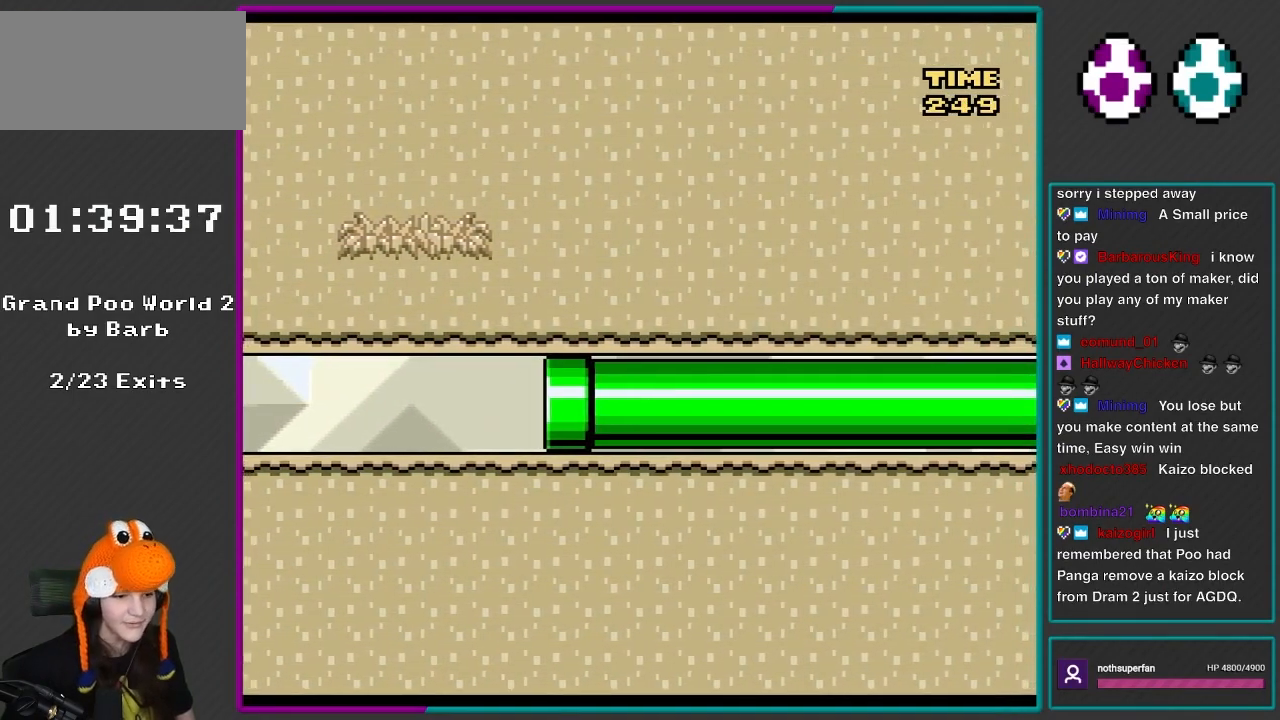
{"buttons": ["Y"], "events": [[33, "L1", "down"], [300, "L1", "up"], [433, "Y", "down"]]}
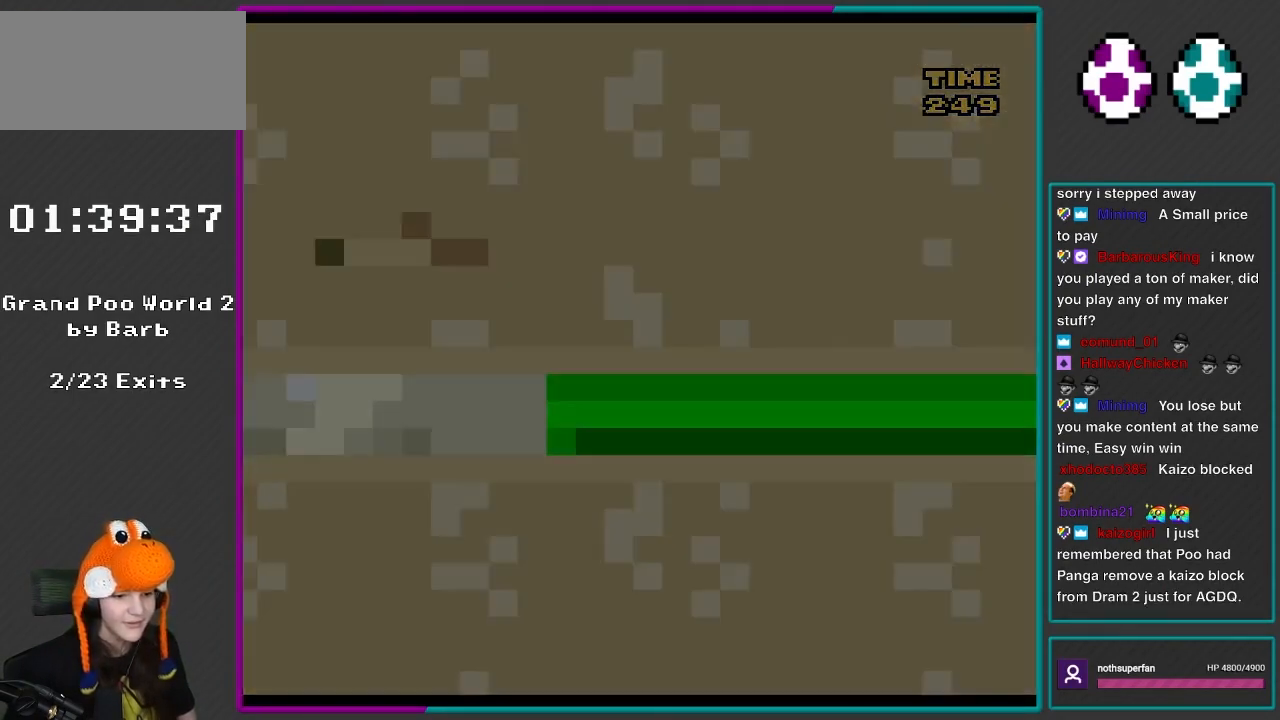
{"buttons": [], "events": [[83, "Y", "up"]]}
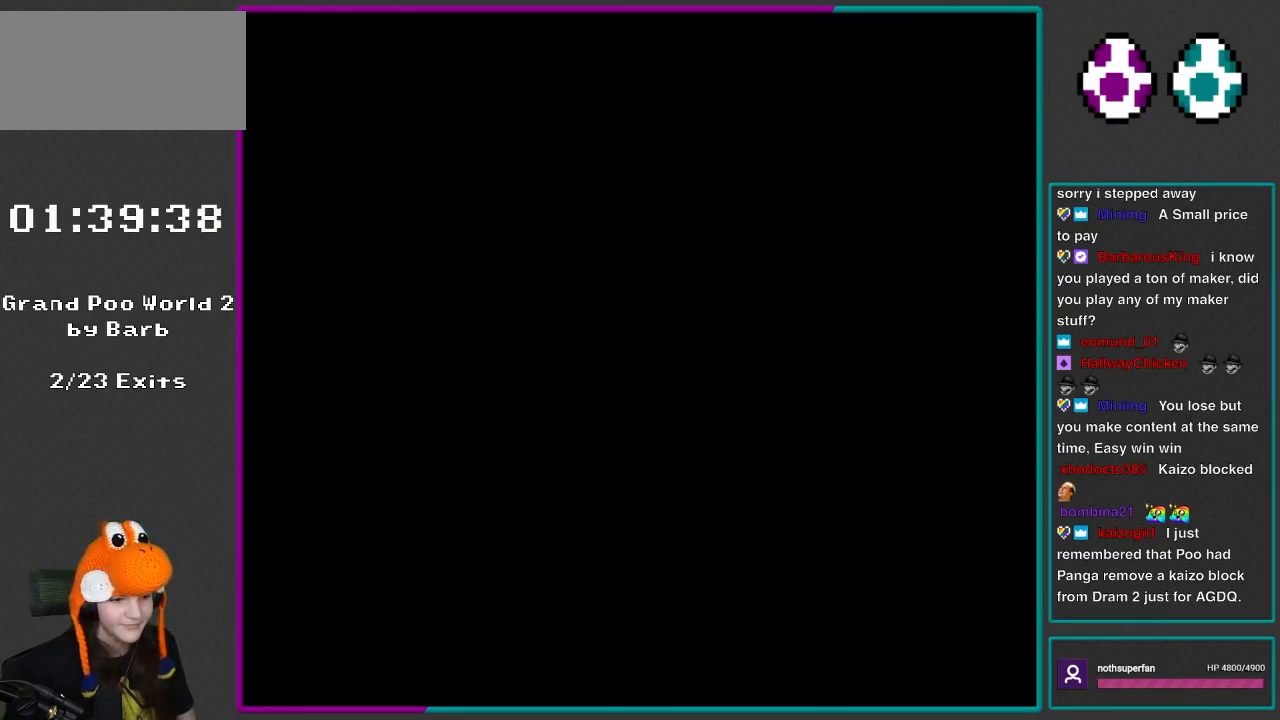
{"buttons": [], "events": []}
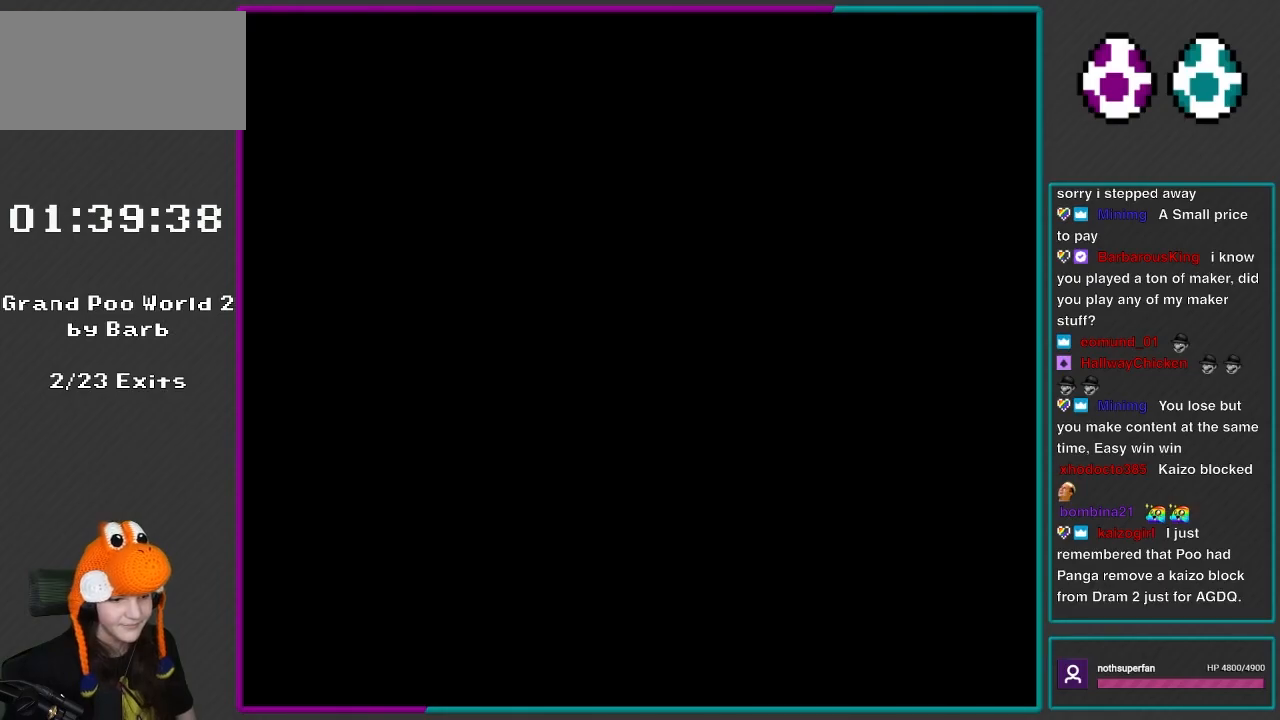
{"buttons": [], "events": []}
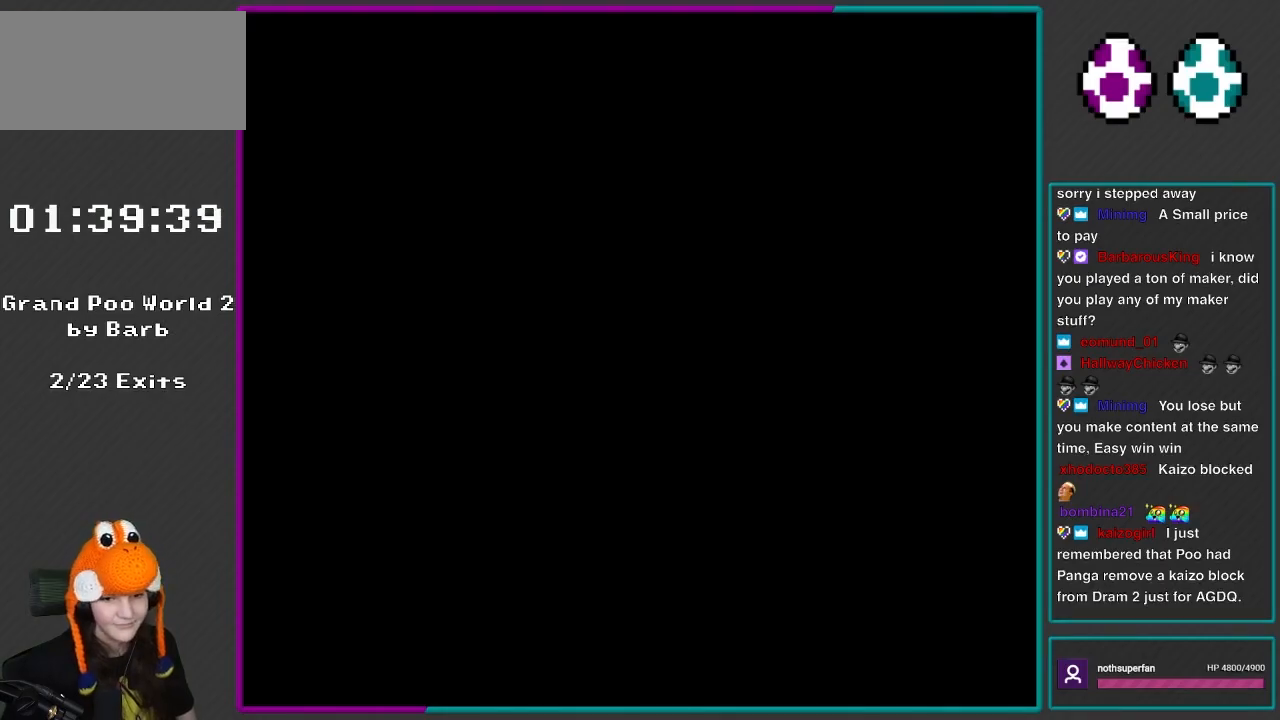
{"buttons": [], "events": []}
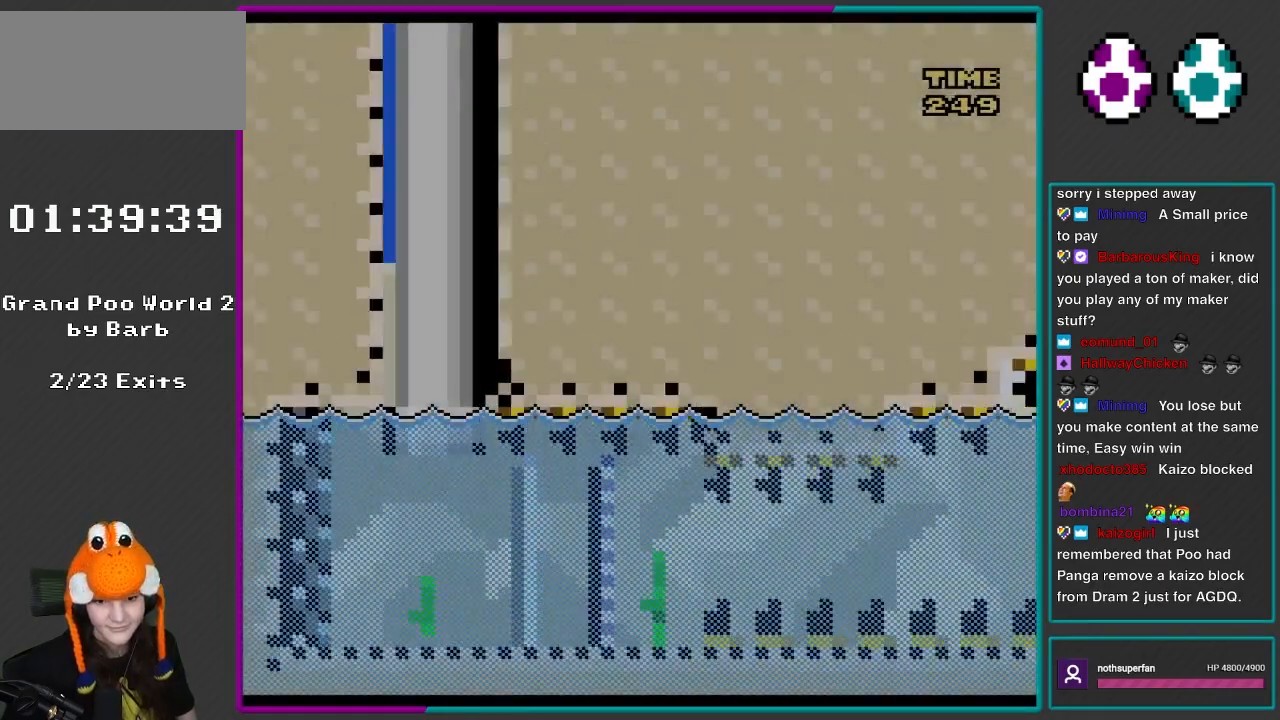
{"buttons": ["Y"], "events": [[183, "Y", "down"]]}
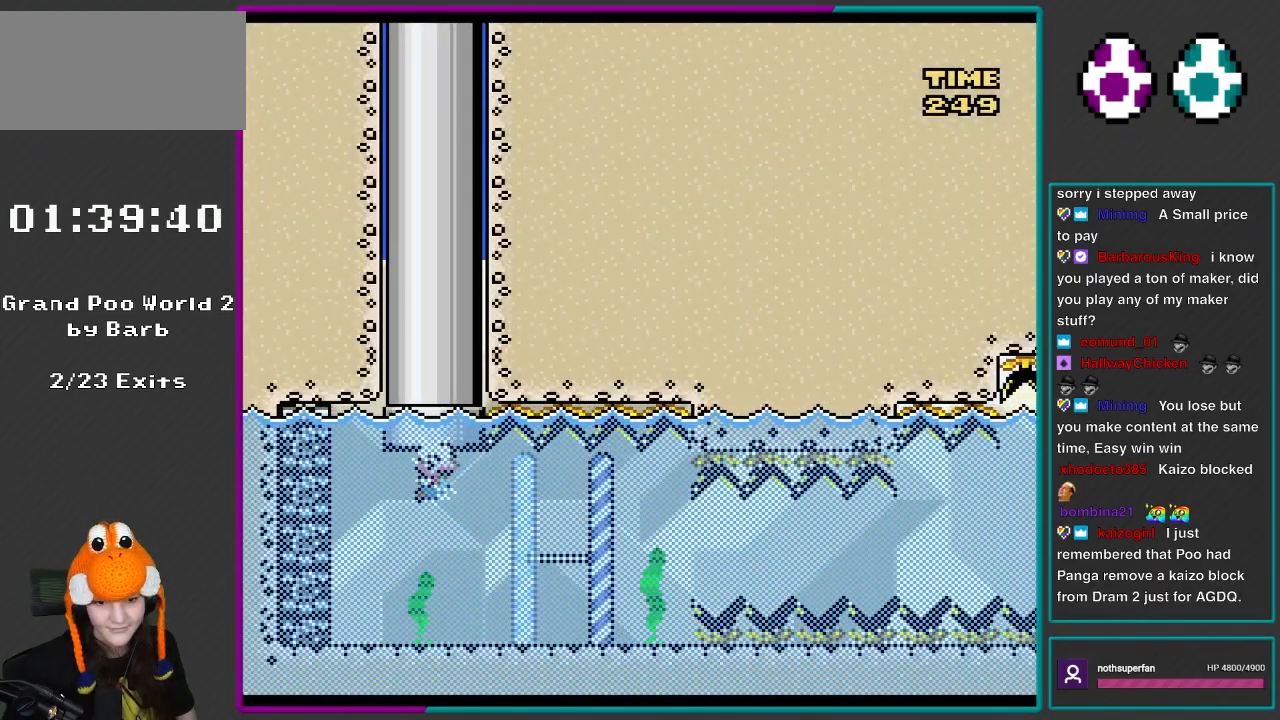
{"buttons": ["Y", "DPAD_LEFT"], "events": [[133, "DPAD_RIGHT", "down"], [417, "DPAD_RIGHT", "up"], [450, "DPAD_LEFT", "down"]]}
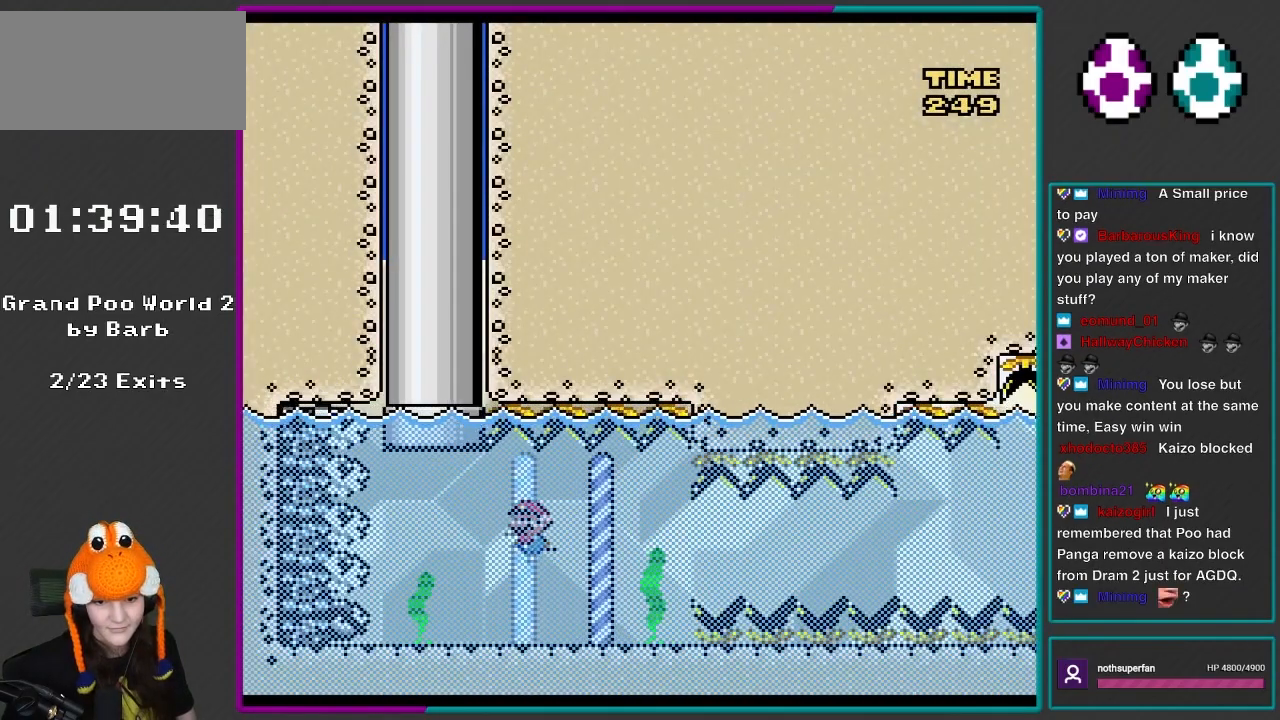
{"buttons": ["DPAD_LEFT"], "events": [[17, "DPAD_LEFT", "up"], [150, "DPAD_RIGHT", "down"], [350, "DPAD_RIGHT", "up"], [450, "DPAD_LEFT", "down"], [450, "Y", "up"]]}
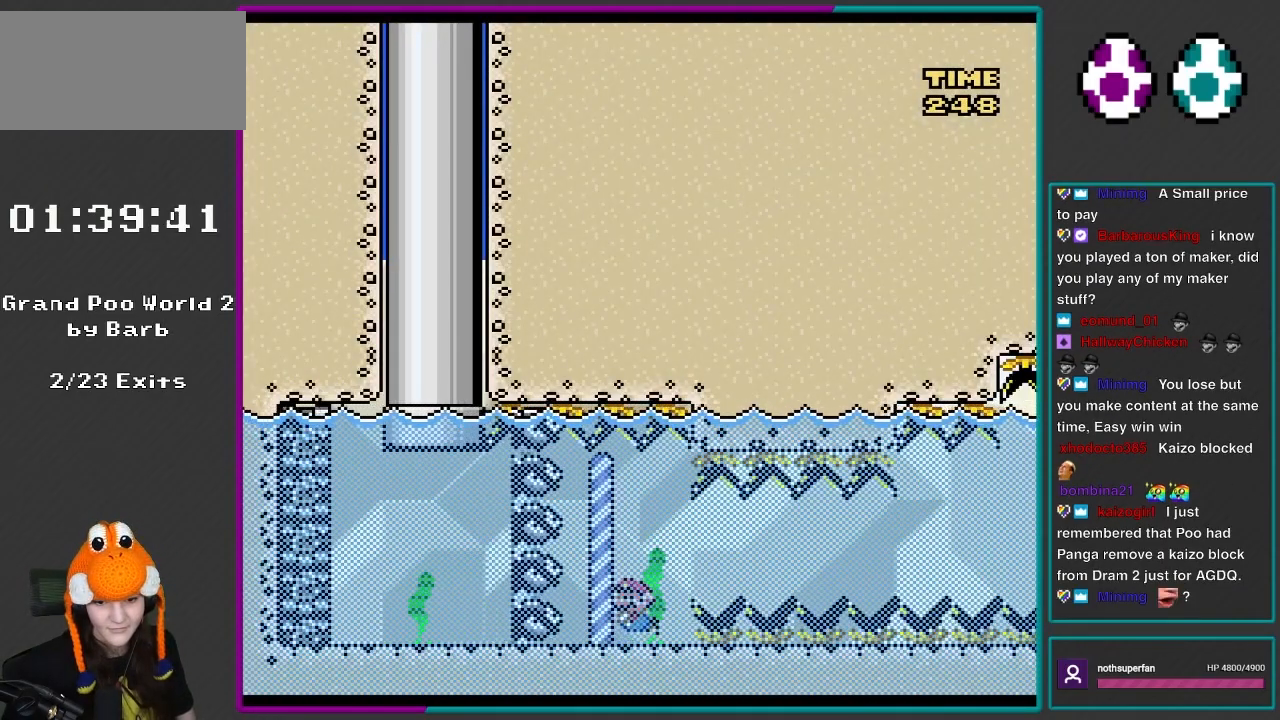
{"buttons": ["DPAD_DOWN"], "events": [[50, "DPAD_LEFT", "up"], [83, "B", "down"], [150, "DPAD_DOWN", "down"], [217, "B", "up"]]}
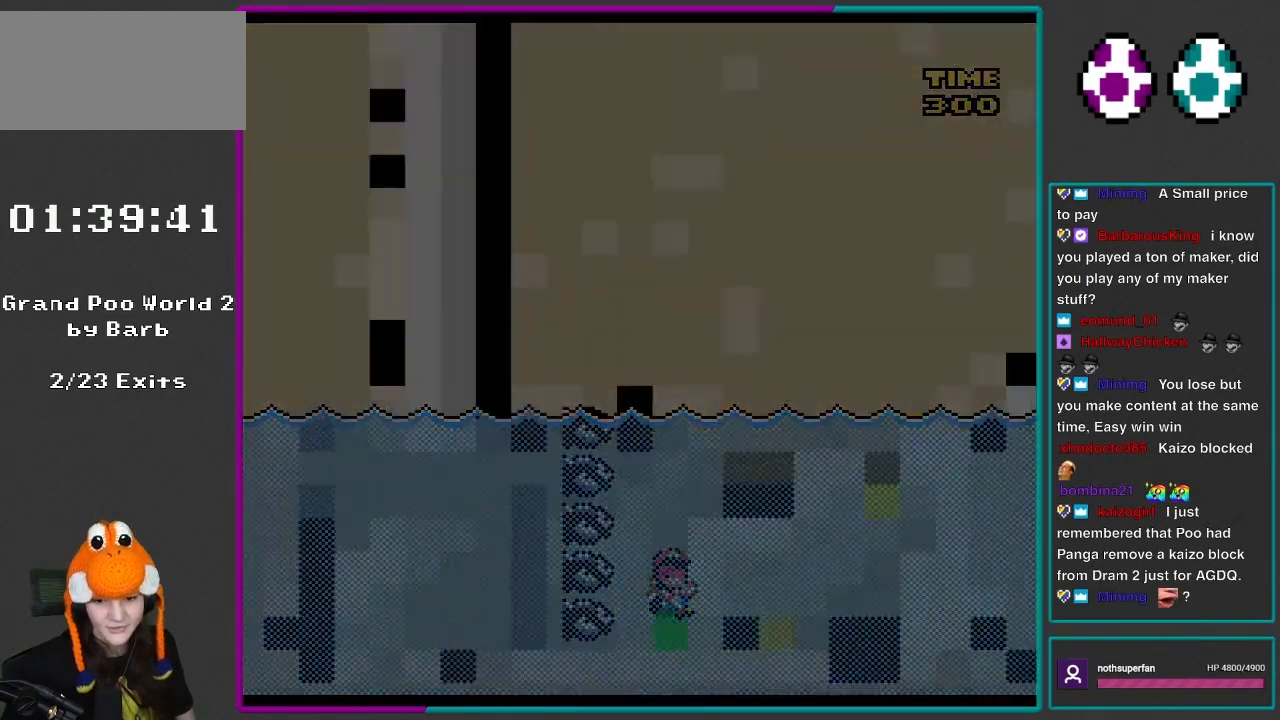
{"buttons": [], "events": [[83, "DPAD_DOWN", "up"]]}
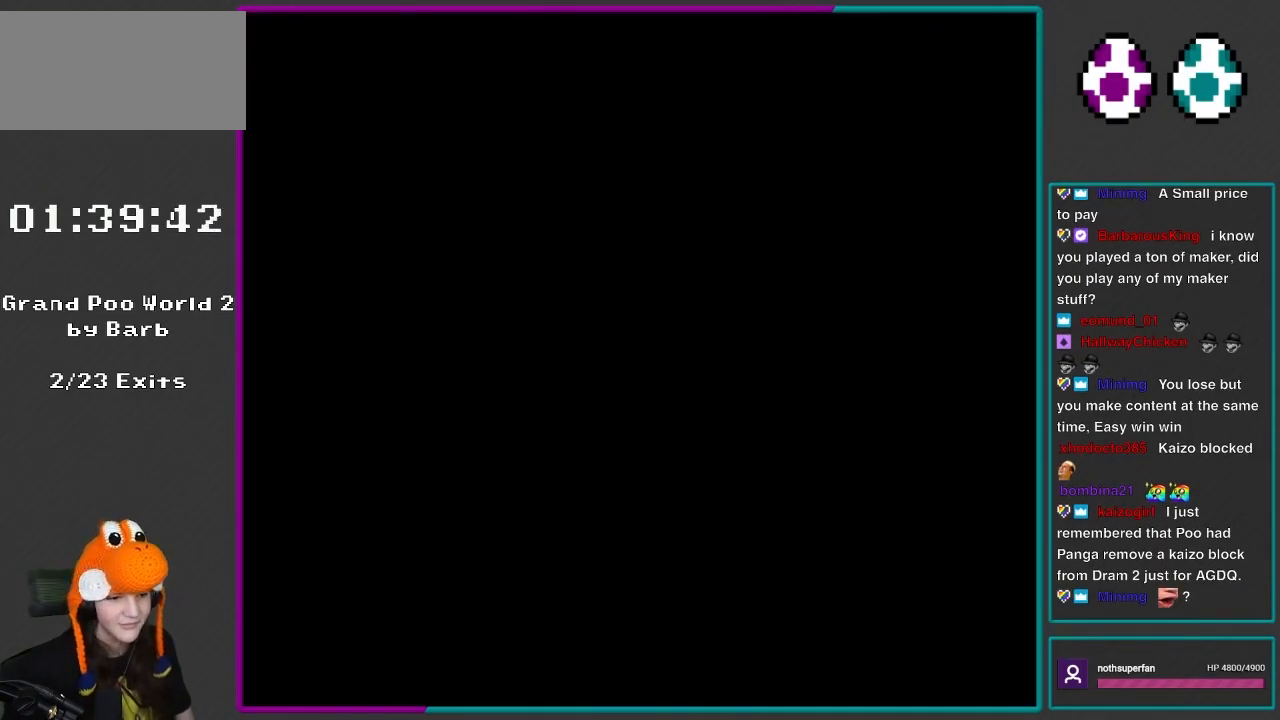
{"buttons": ["Y"], "events": [[283, "Y", "down"]]}
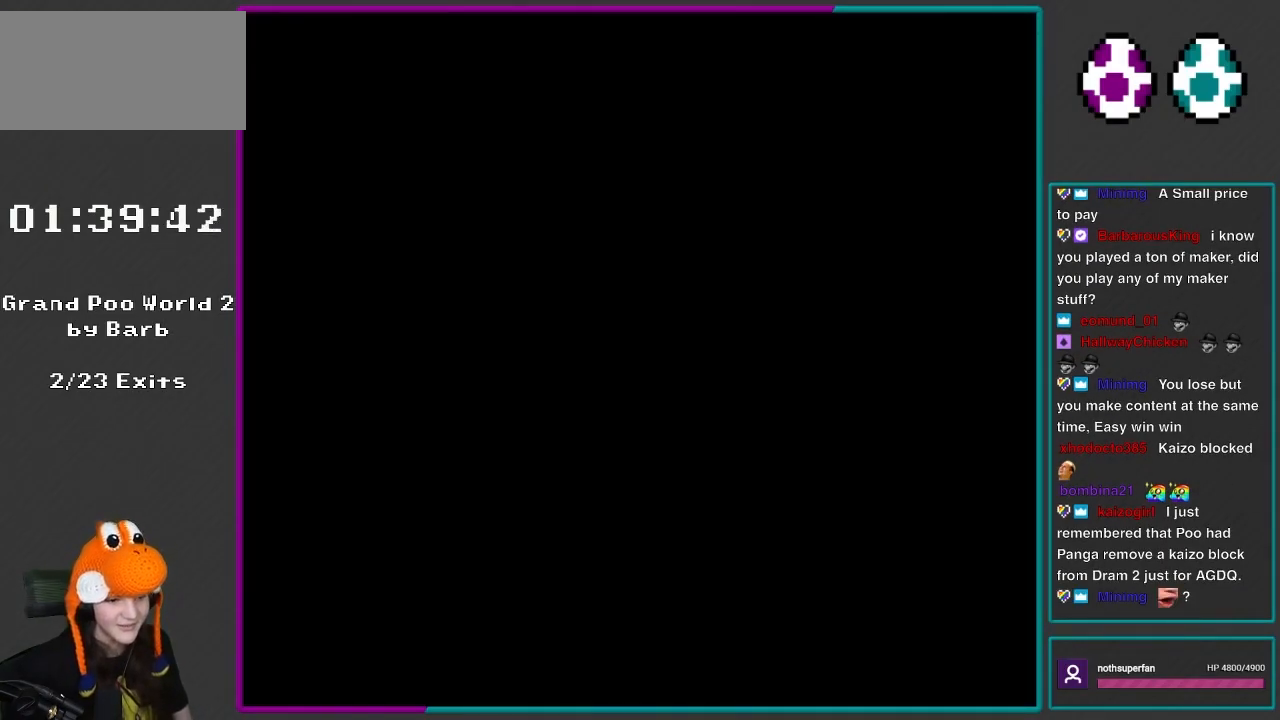
{"buttons": ["Y"], "events": []}
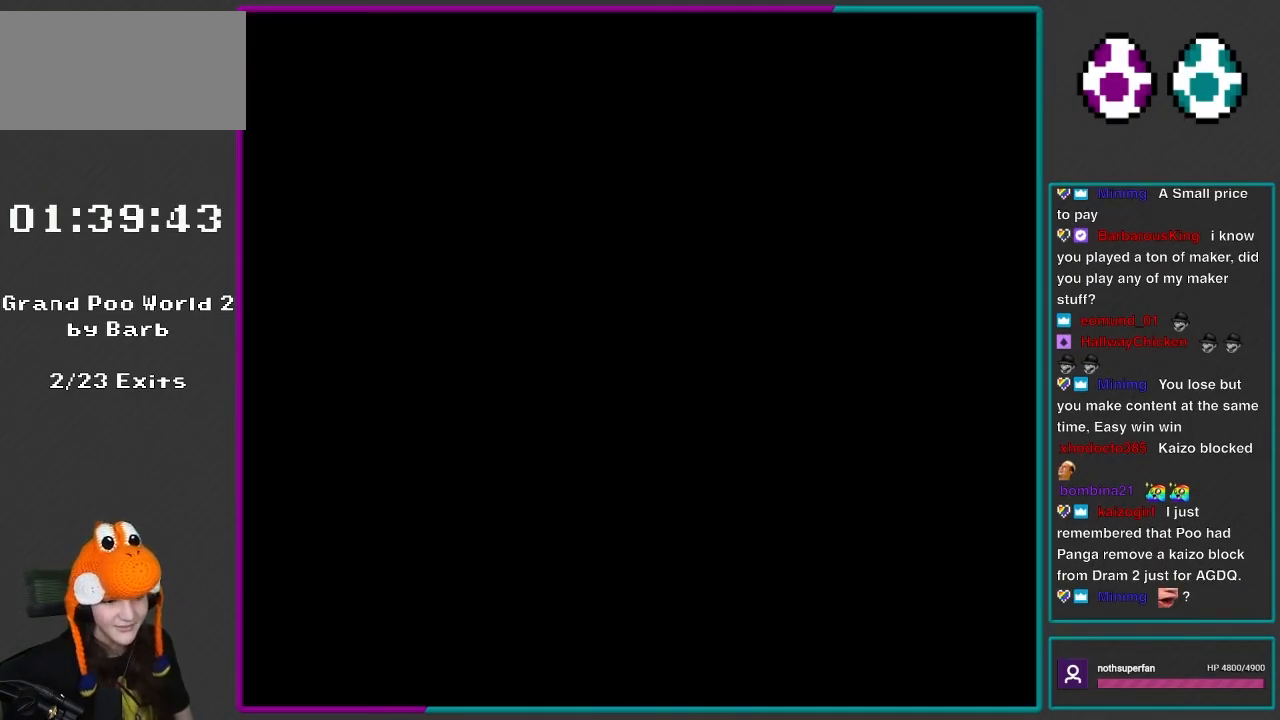
{"buttons": ["Y"], "events": []}